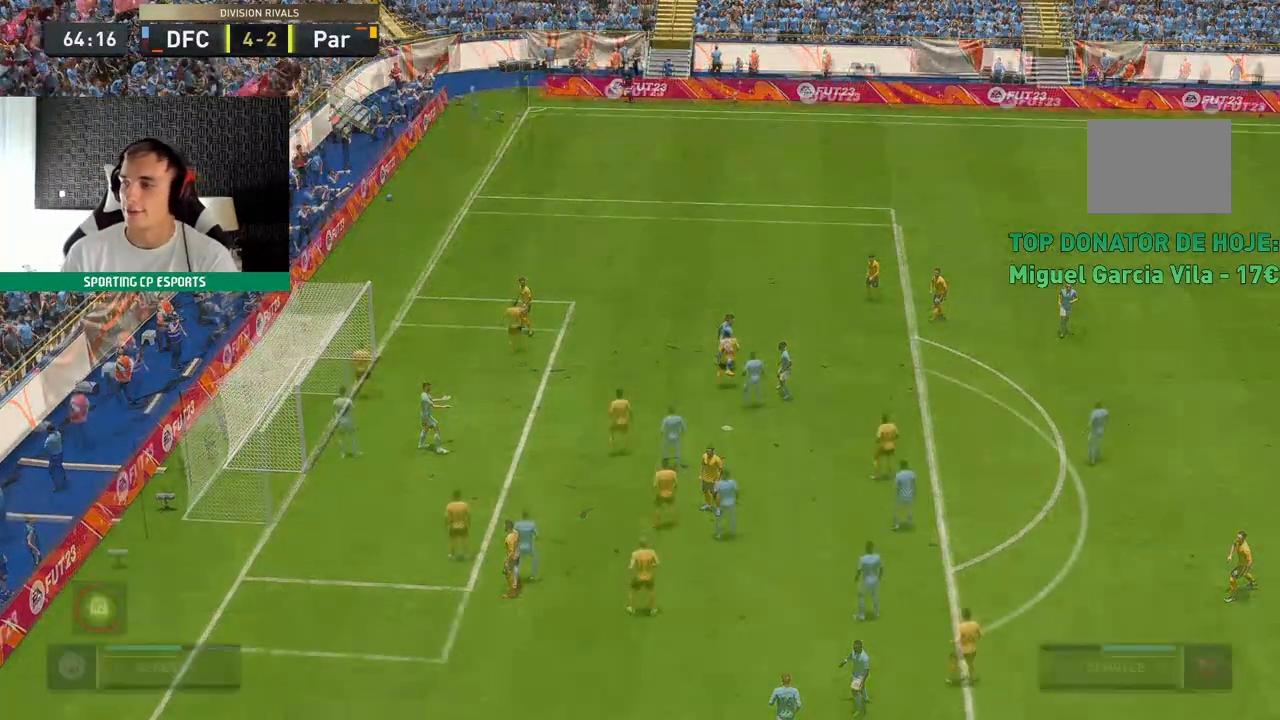
Gameplay with a controller (Xbox layout); each line is a JSON object with the inputs held at the frame after it (dt_ms = milliseconds from this image to that frame). "events" lists button and stick changes between this image and that frame as [ms after this image, input, new state], when the widget could be followed in between. Not read: L3 R3 right_stick.
{"dt_ms": 500, "buttons": [], "left_stick": "center", "events": []}
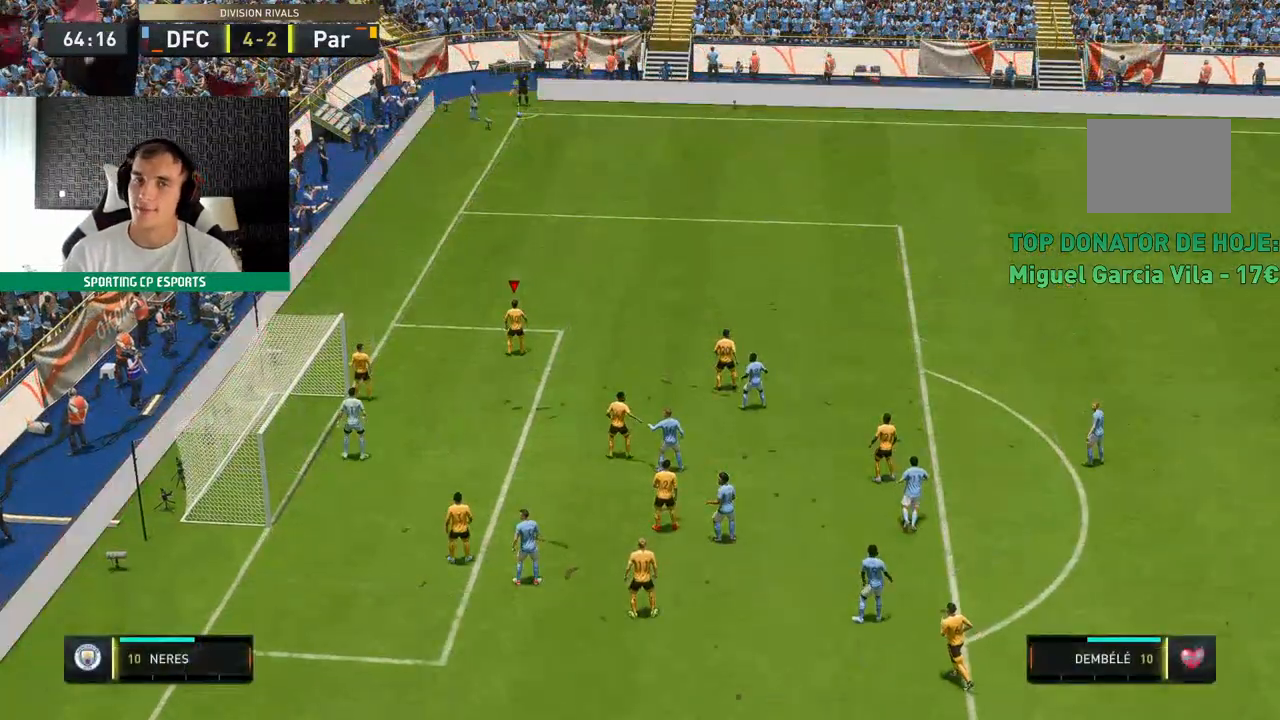
{"dt_ms": 500, "buttons": ["R2"], "left_stick": "center", "events": [[283, "R2", "down"]]}
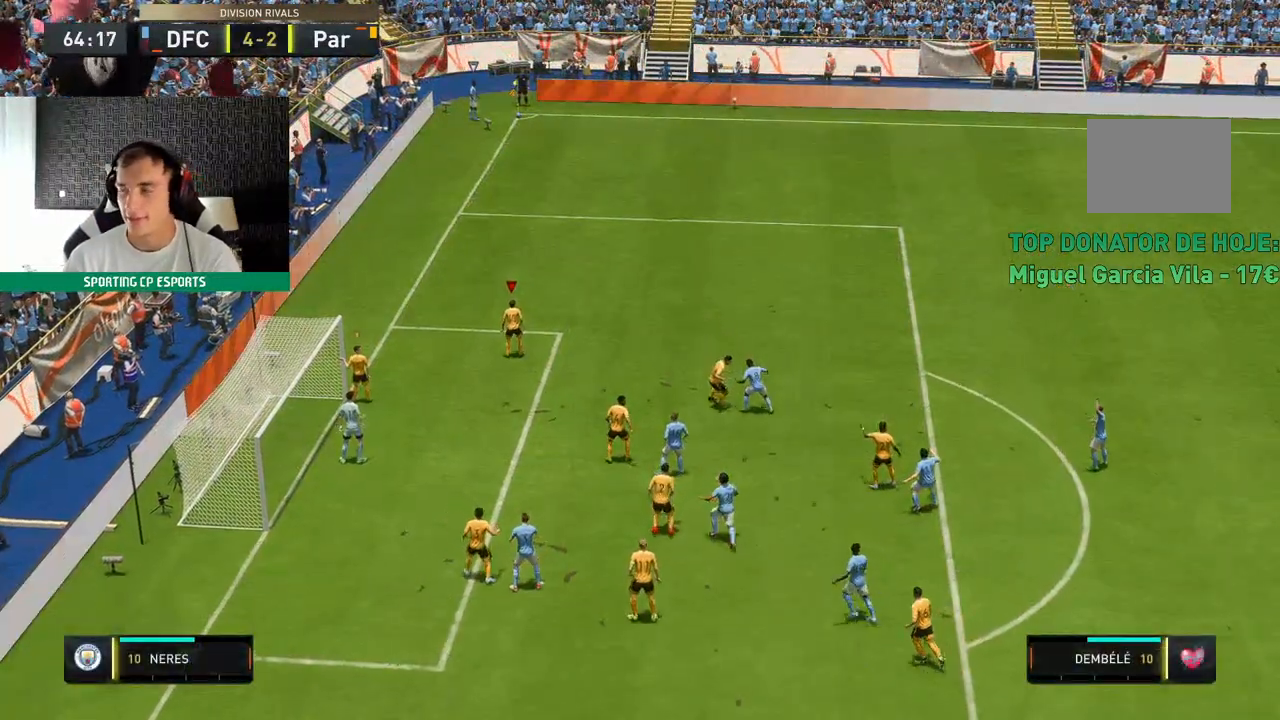
{"dt_ms": 500, "buttons": ["R2"], "left_stick": "center", "events": []}
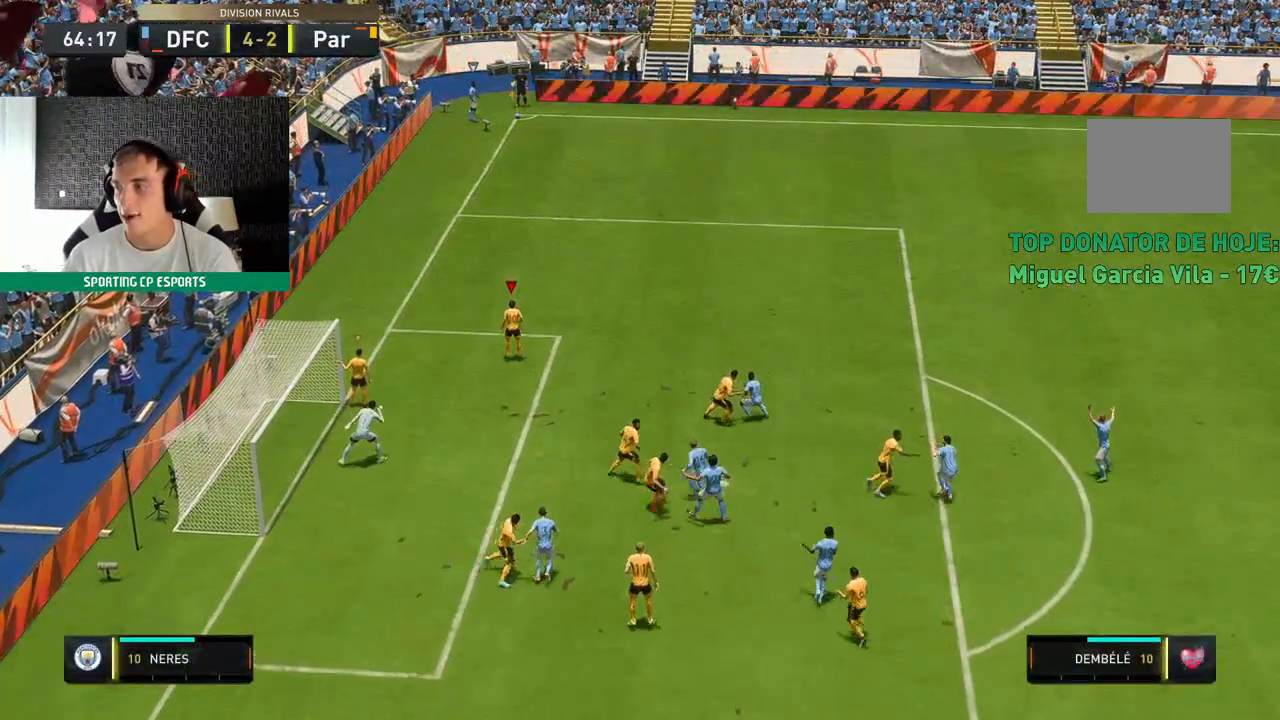
{"dt_ms": 500, "buttons": ["R2"], "left_stick": "center", "events": []}
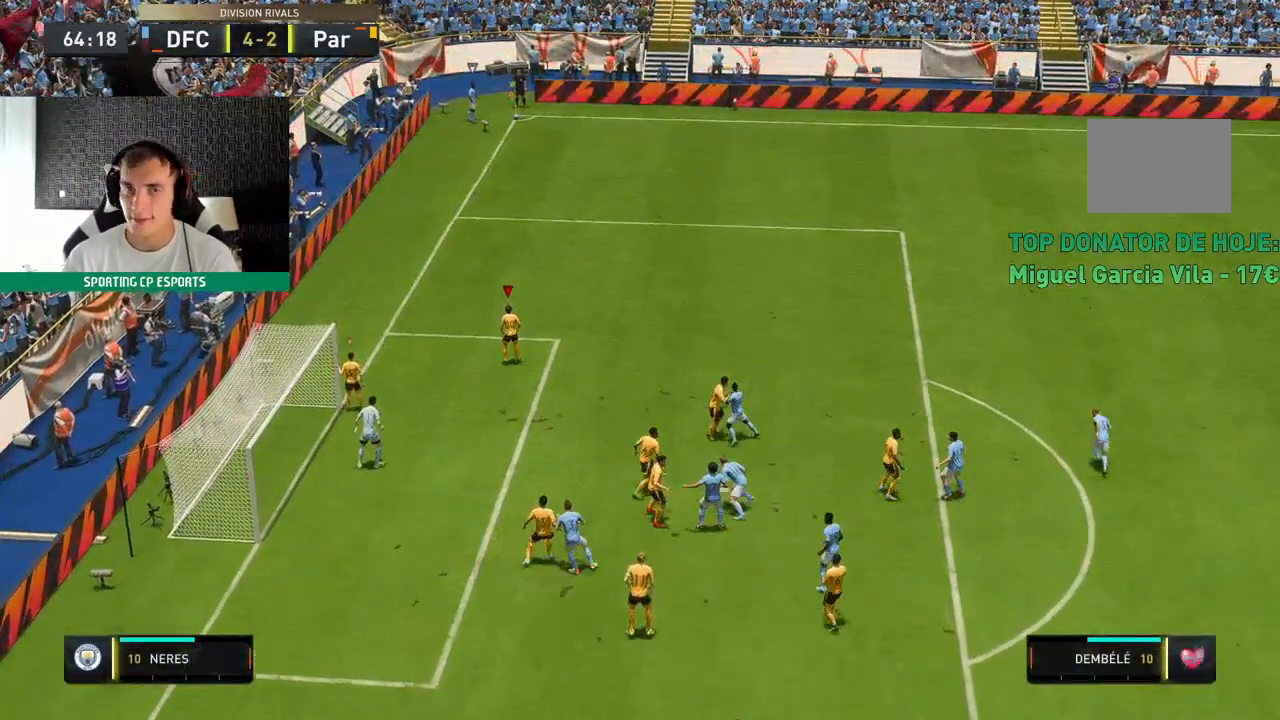
{"dt_ms": 500, "buttons": ["R2"], "left_stick": "center", "events": []}
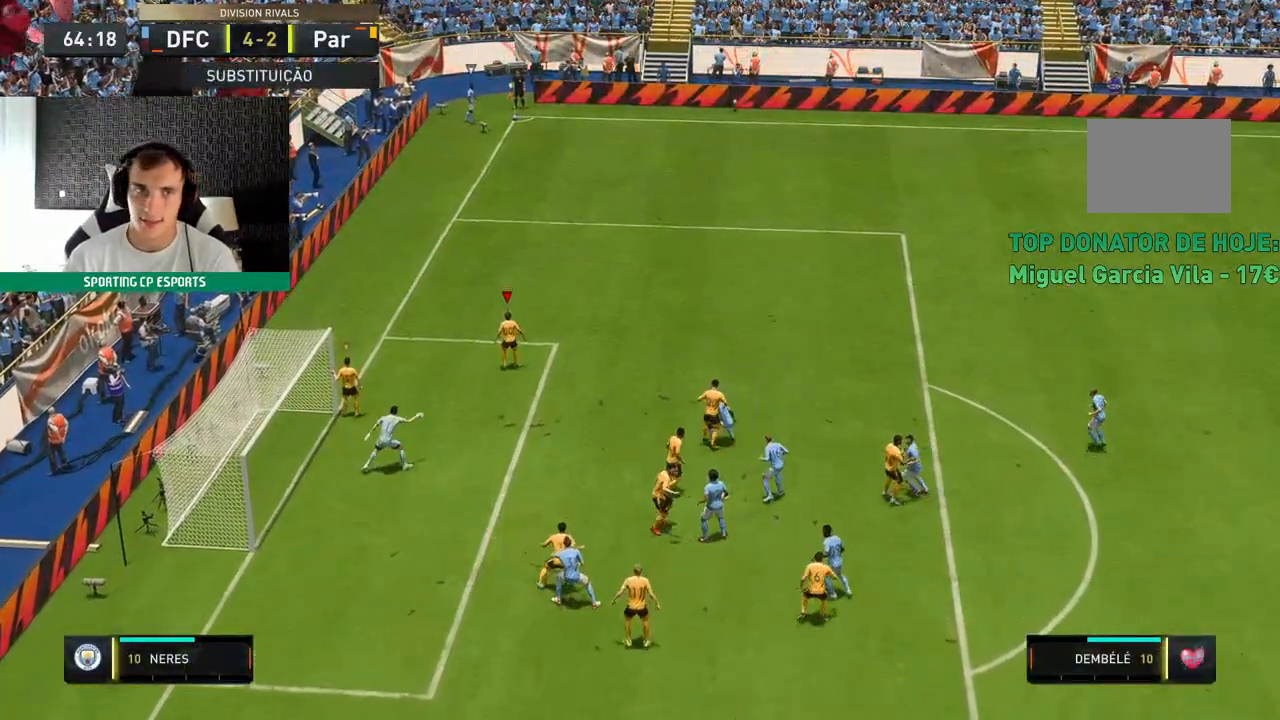
{"dt_ms": 500, "buttons": ["R2"], "left_stick": "center", "events": []}
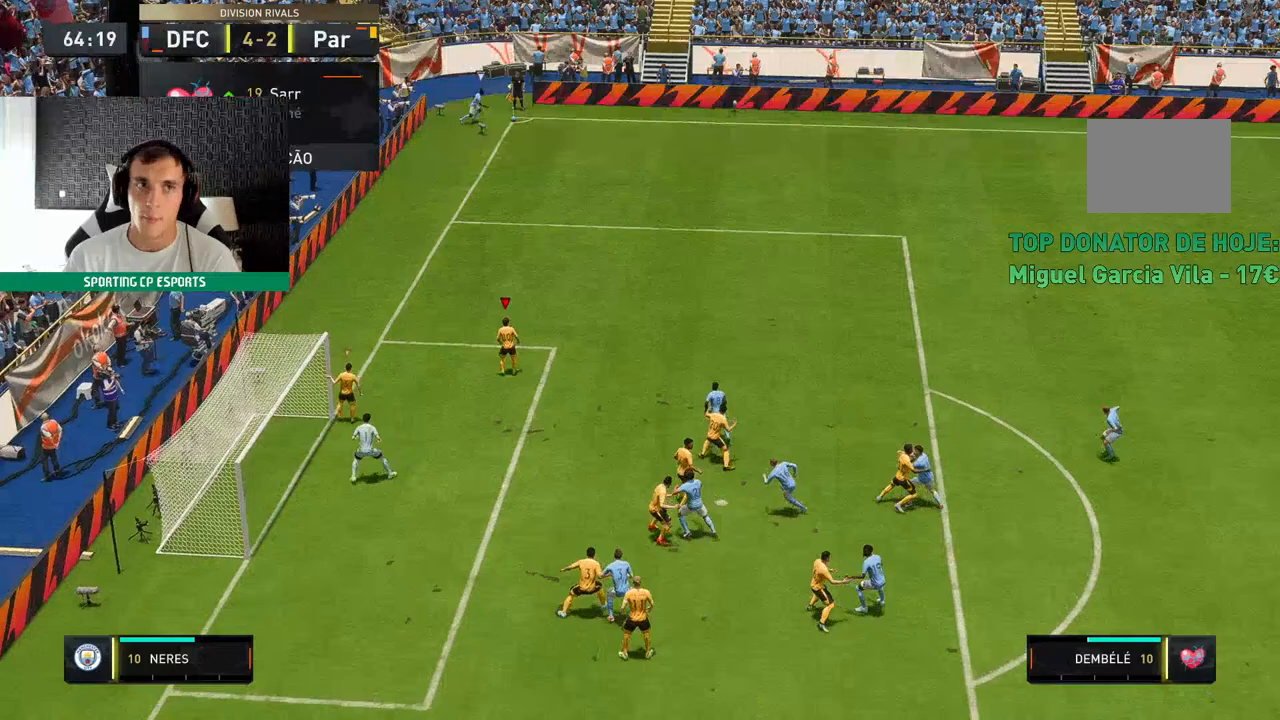
{"dt_ms": 500, "buttons": ["R2"], "left_stick": "center", "events": []}
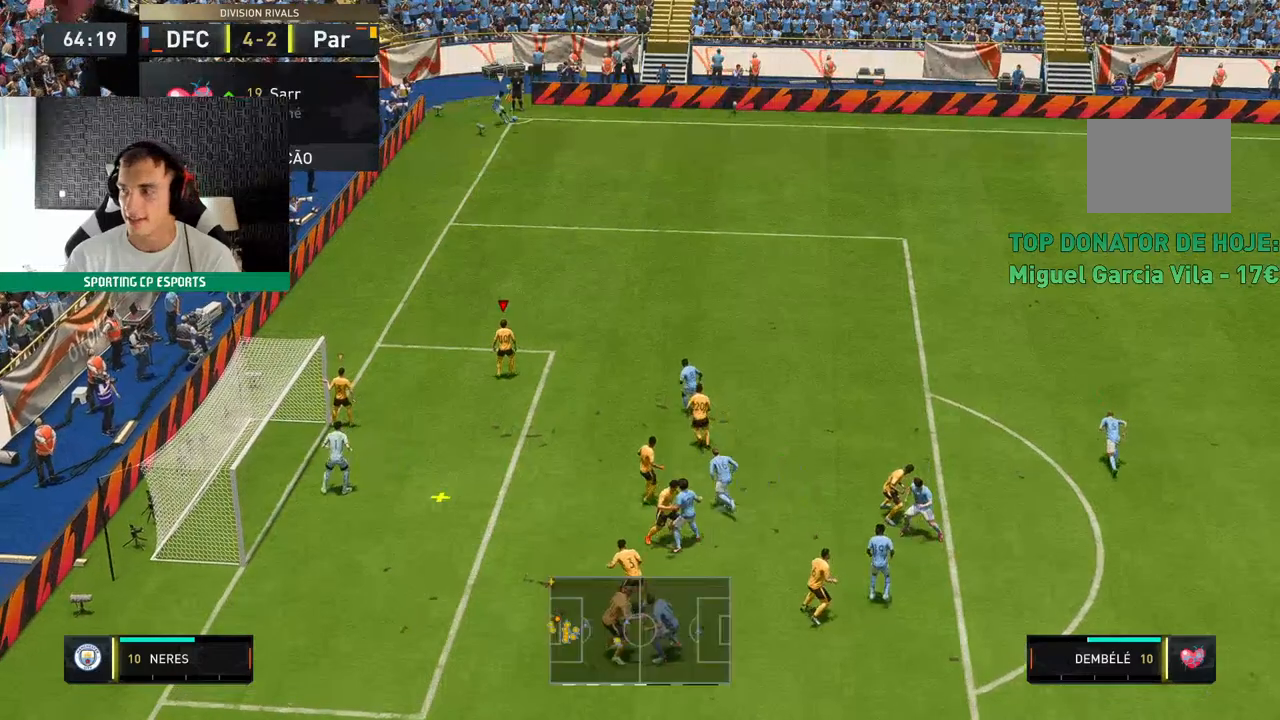
{"dt_ms": 500, "buttons": ["R2"], "left_stick": "center", "events": []}
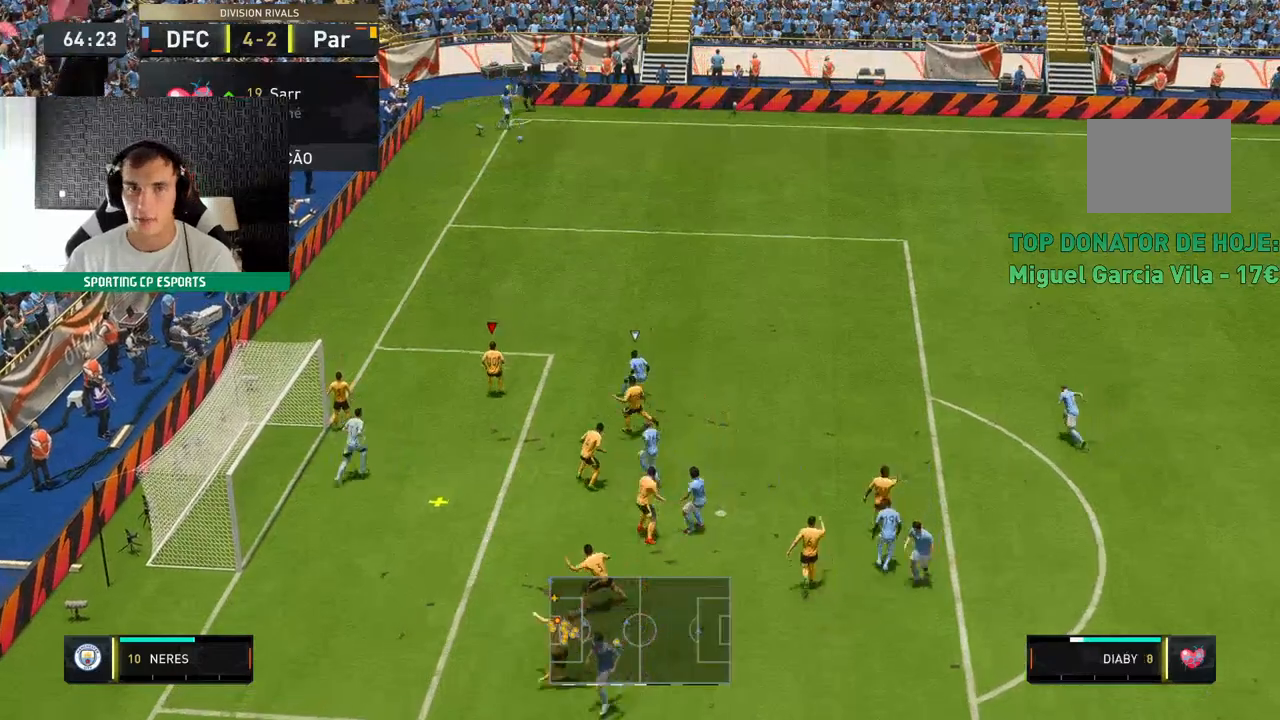
{"dt_ms": 500, "buttons": [], "left_stick": "up-right", "events": [[283, "left_stick", "up-right"], [383, "R2", "up"]]}
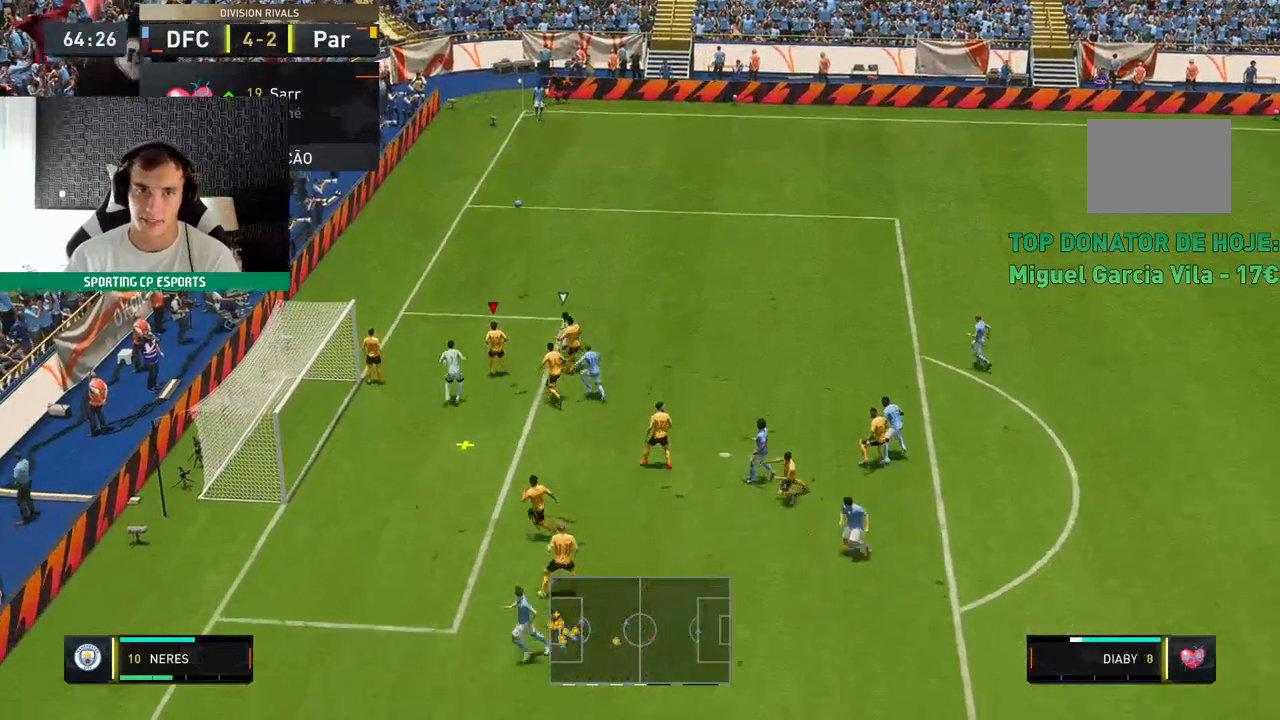
{"dt_ms": 500, "buttons": [], "left_stick": "up-right", "events": []}
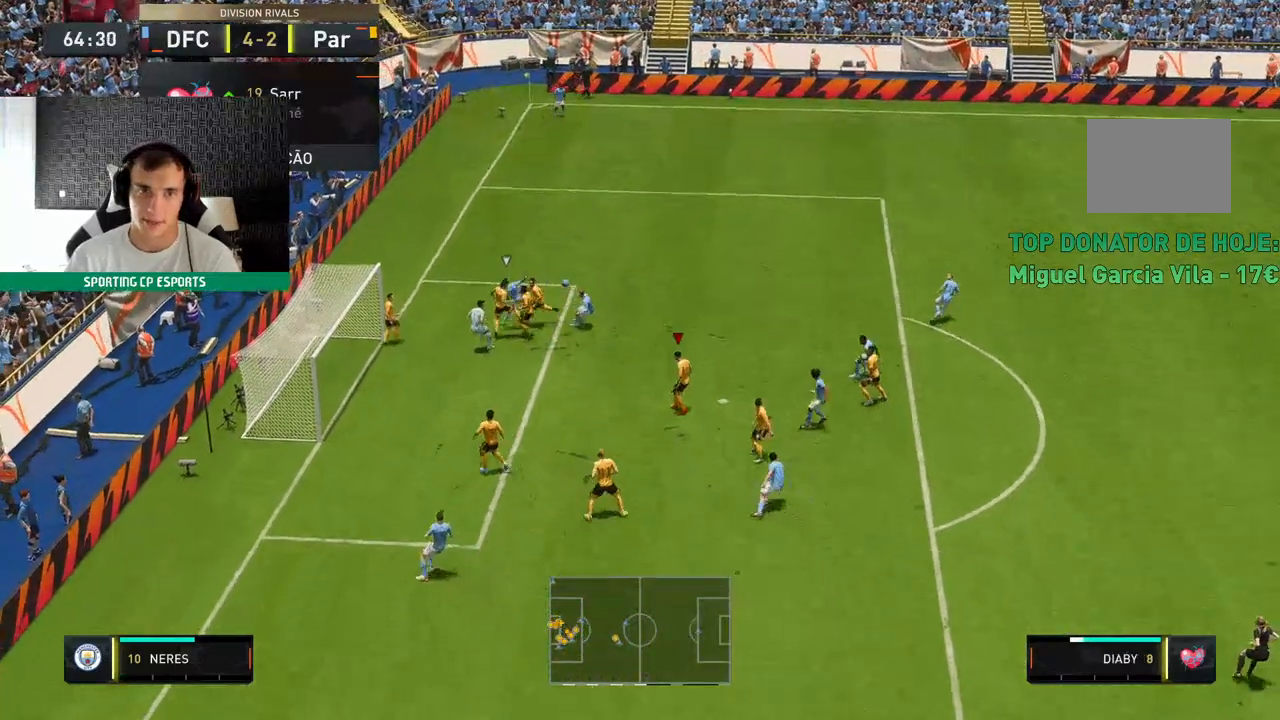
{"dt_ms": 500, "buttons": [], "left_stick": "up-right", "events": []}
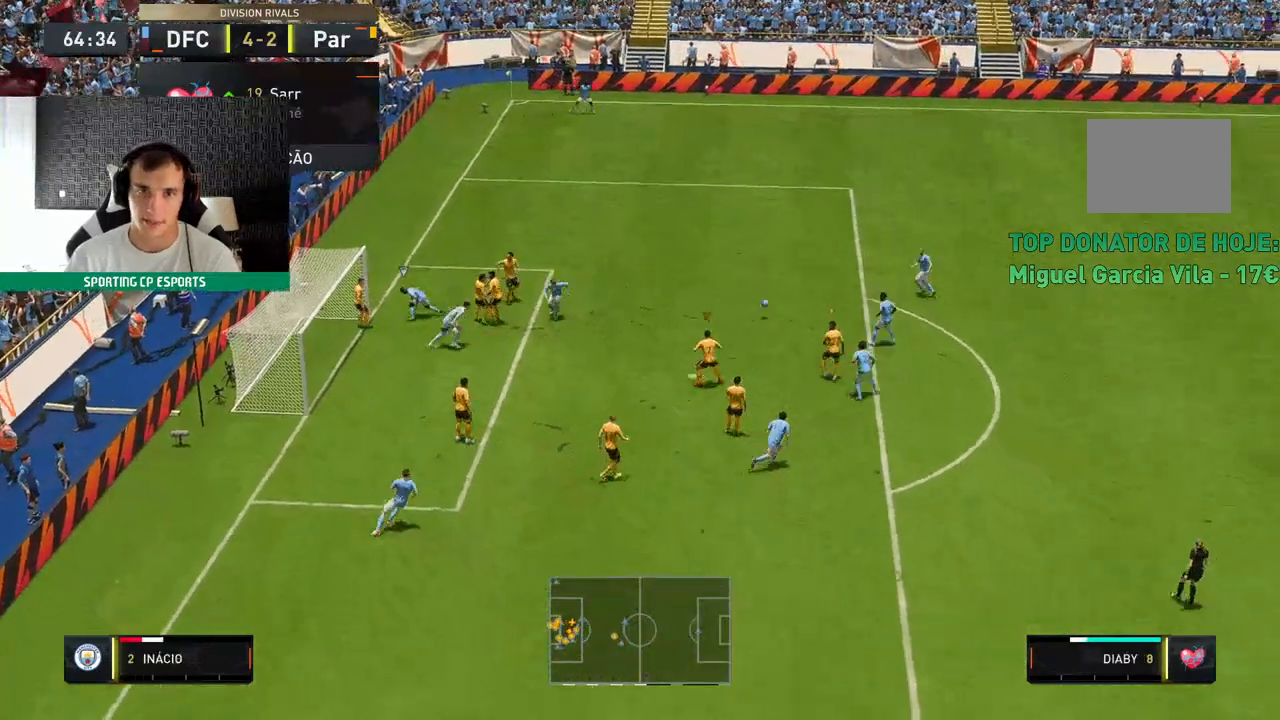
{"dt_ms": 500, "buttons": ["R2"], "left_stick": "up", "events": [[133, "left_stick", "up"], [233, "R2", "down"]]}
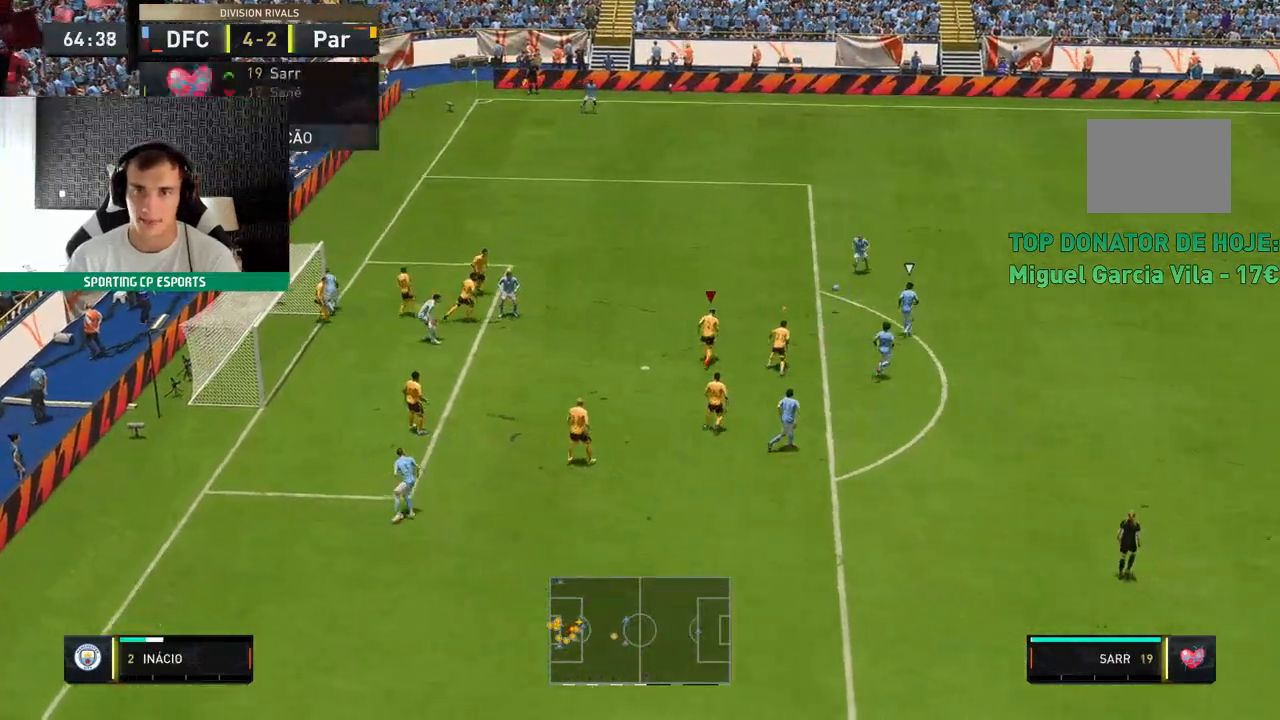
{"dt_ms": 500, "buttons": ["R2"], "left_stick": "up", "events": []}
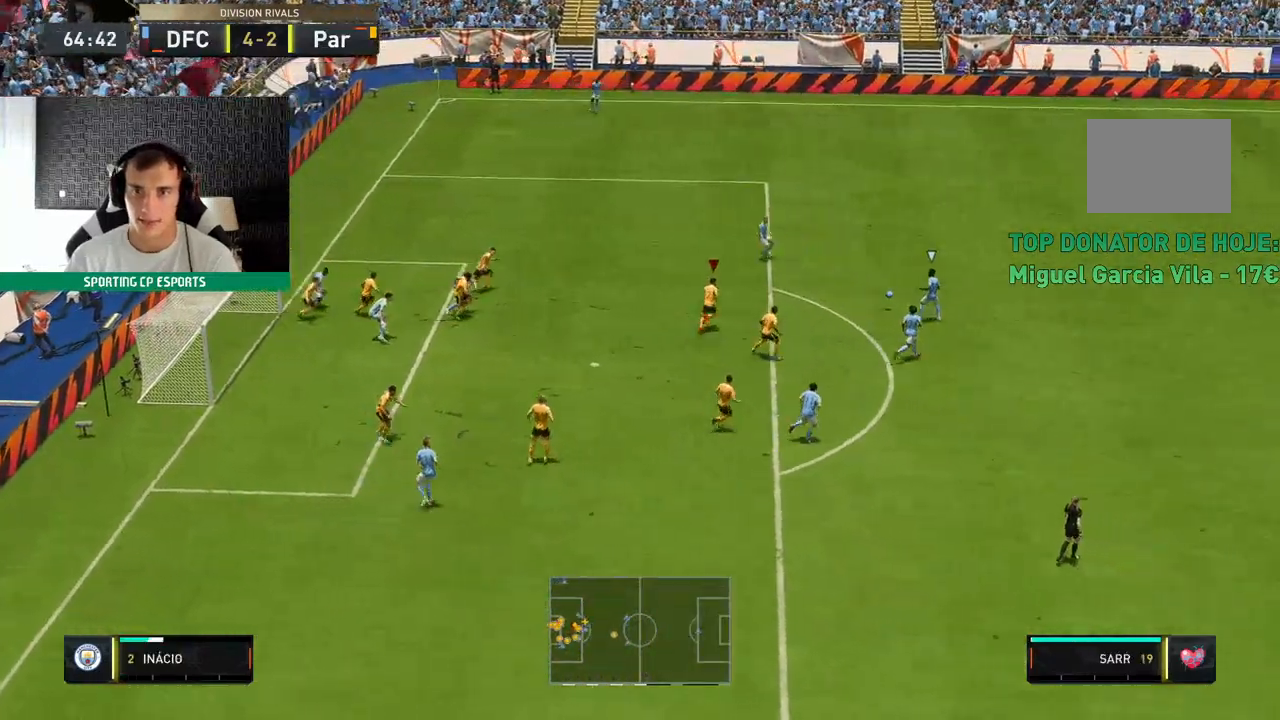
{"dt_ms": 1000, "buttons": ["L2", "R2"], "left_stick": "down-left"}
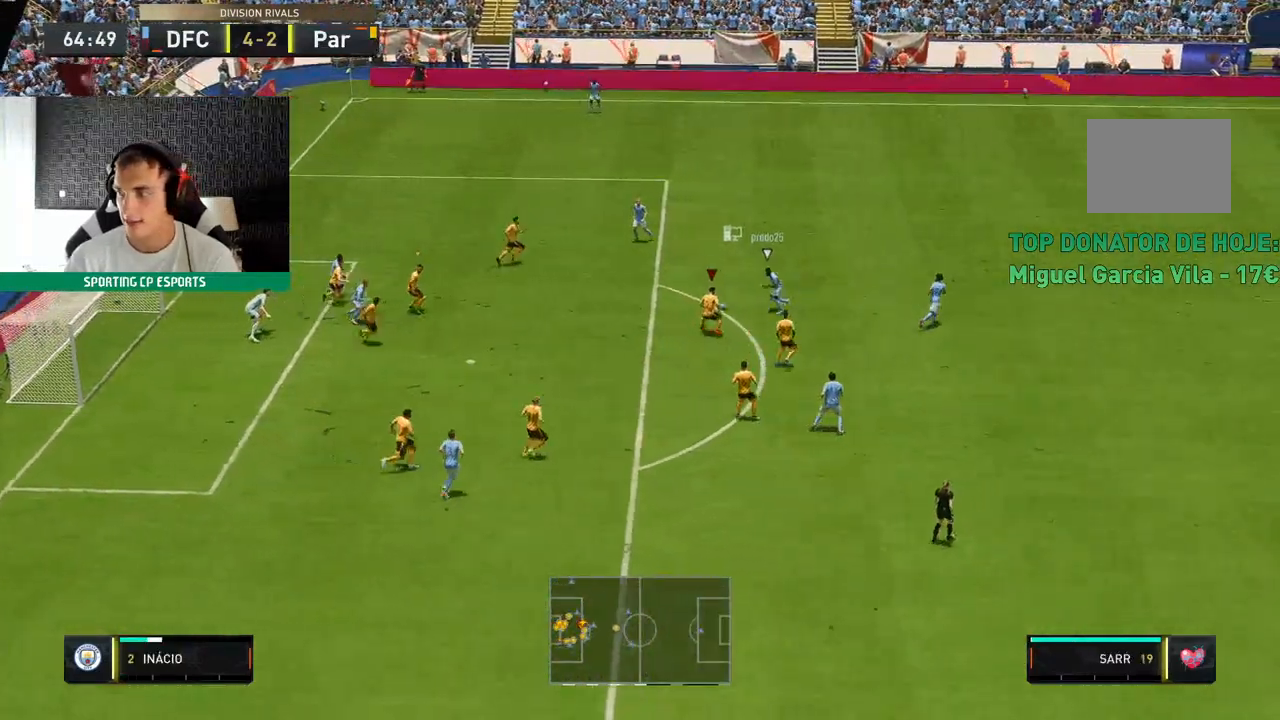
{"dt_ms": 500, "buttons": ["L2", "R2"], "left_stick": "center", "events": [[67, "left_stick", "center"]]}
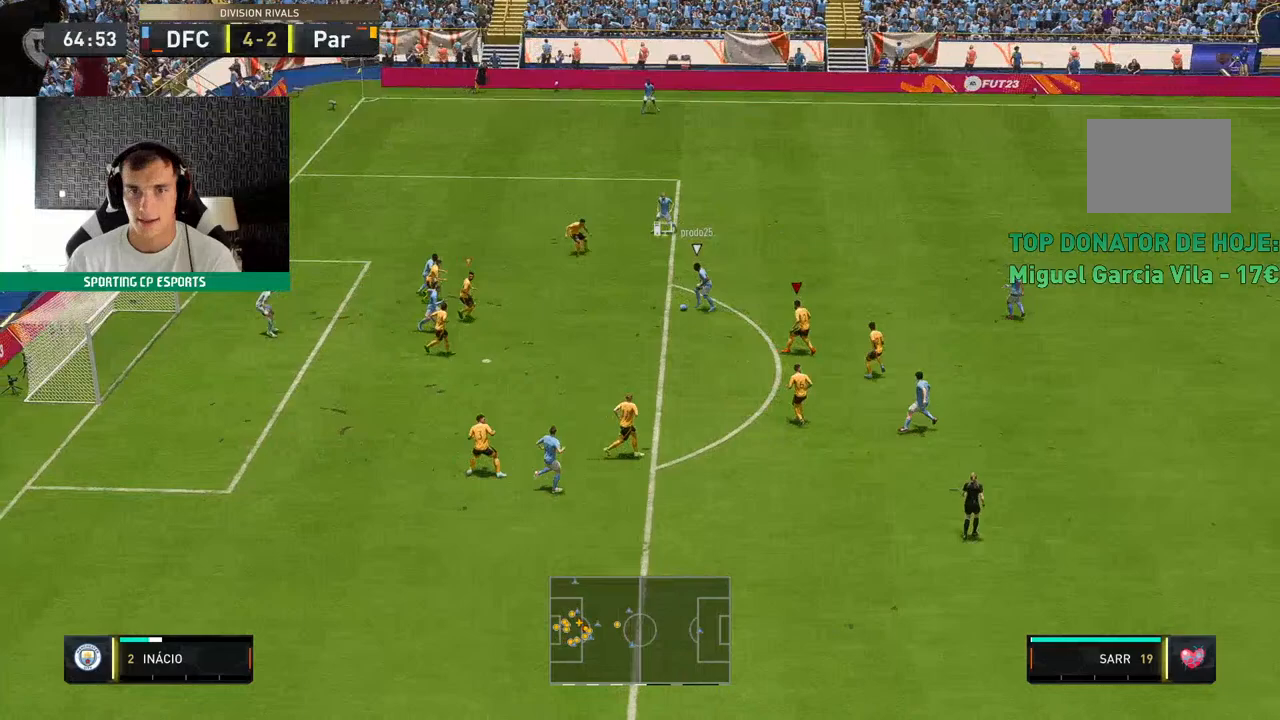
{"dt_ms": 500, "buttons": ["L2", "R2"], "left_stick": "up", "events": [[67, "L1", "down"], [100, "left_stick", "up"], [133, "L1", "up"], [183, "L1", "down"], [267, "L1", "up"]]}
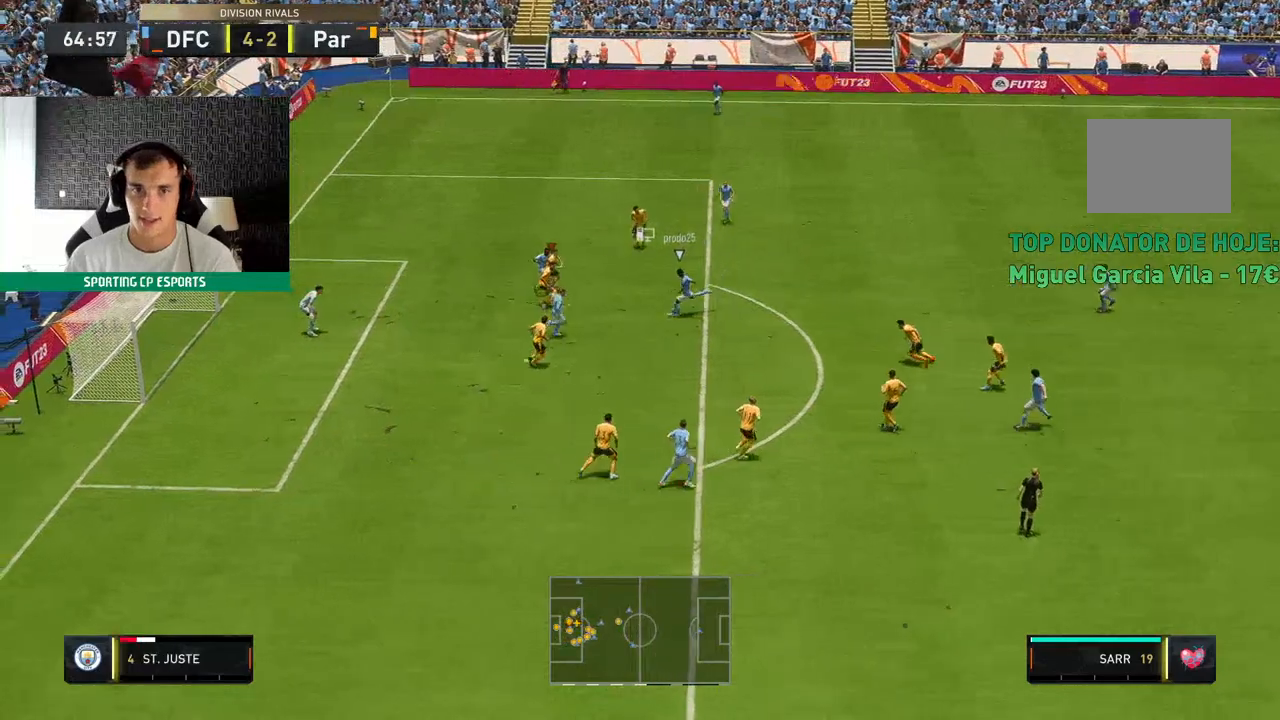
{"dt_ms": 500, "buttons": ["L2", "R2"], "left_stick": "down-left", "events": [[100, "left_stick", "center"], [300, "left_stick", "down-left"]]}
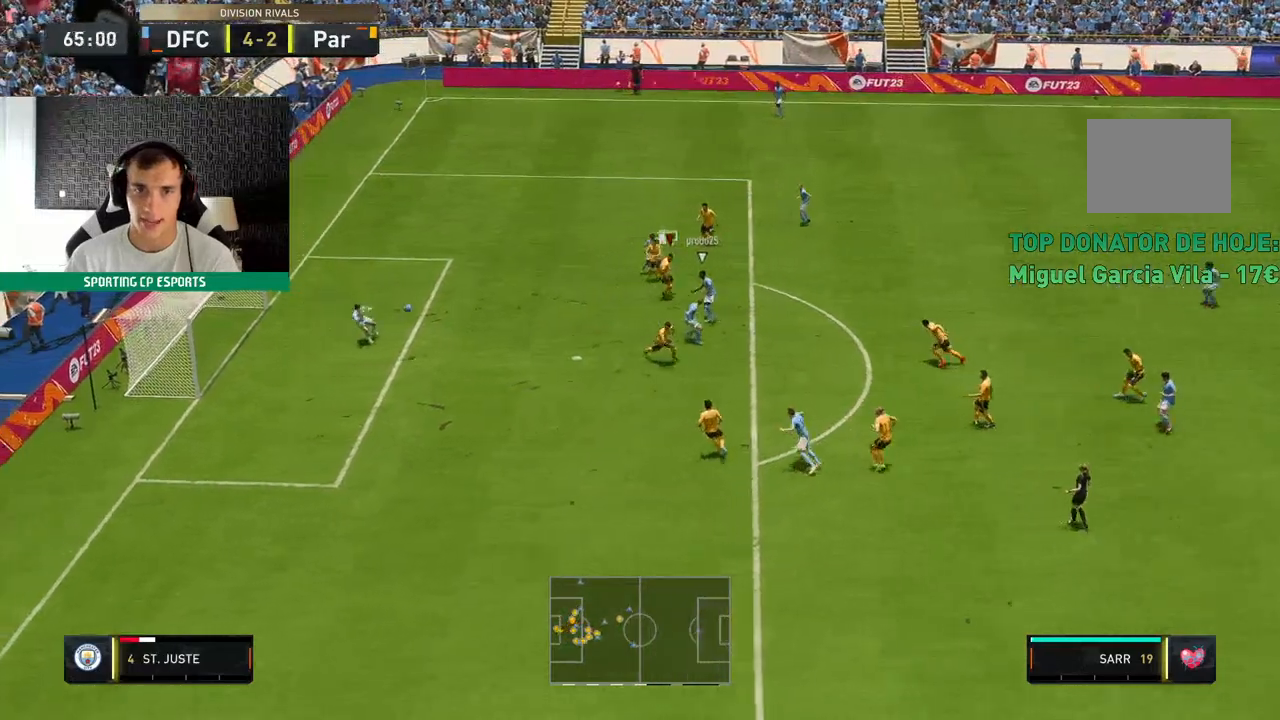
{"dt_ms": 1000, "buttons": ["R1"], "left_stick": "center"}
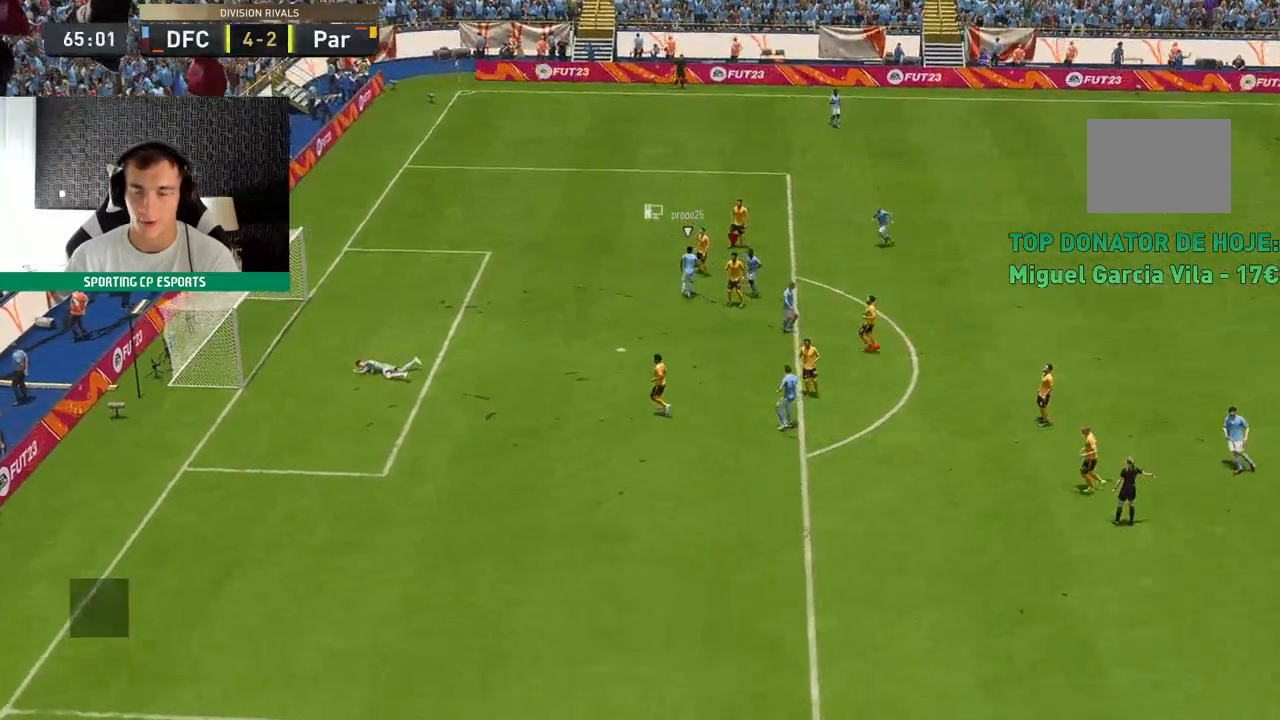
{"dt_ms": 500, "buttons": [], "left_stick": "center", "events": [[133, "R1", "up"]]}
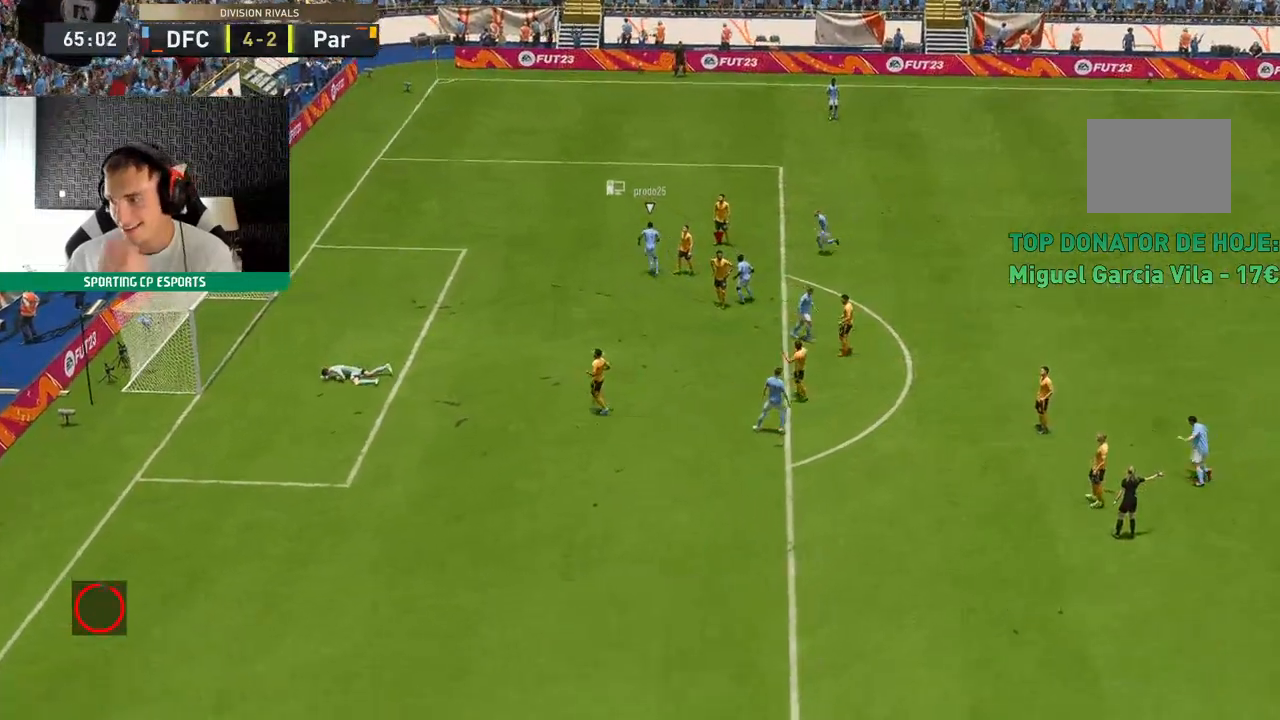
{"dt_ms": 500, "buttons": [], "left_stick": "center", "events": []}
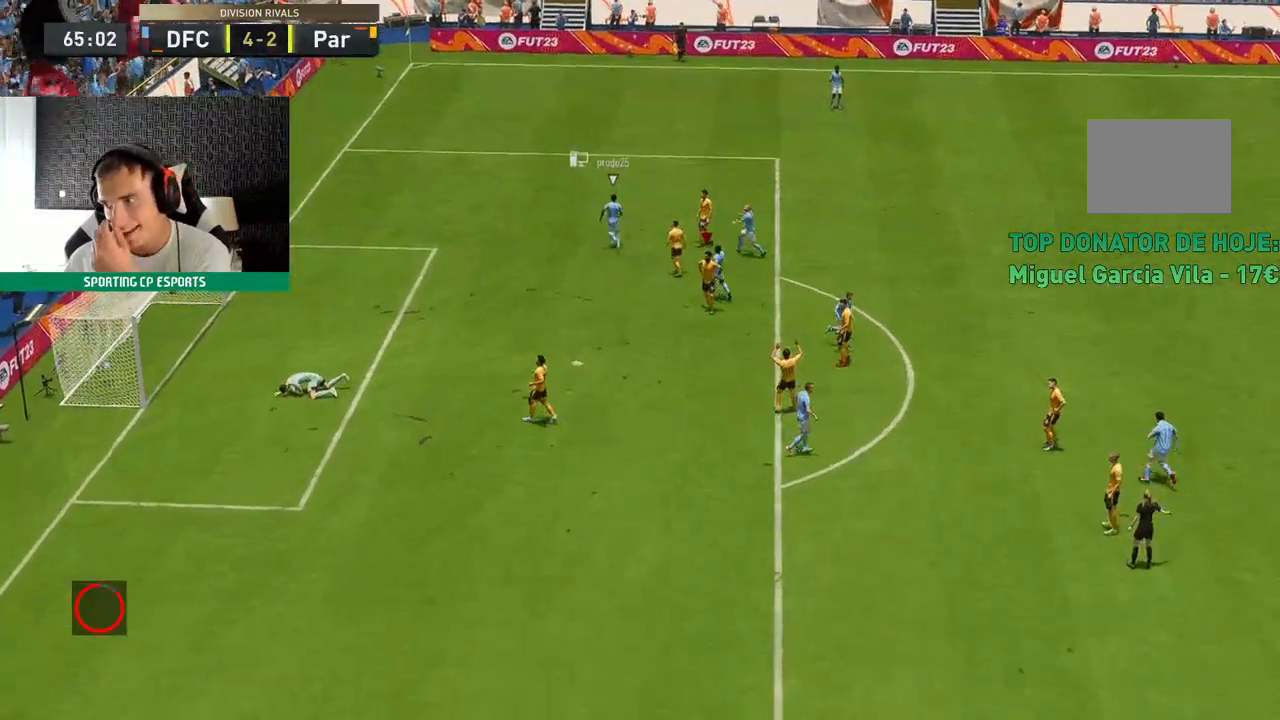
{"dt_ms": 500, "buttons": [], "left_stick": "center", "events": []}
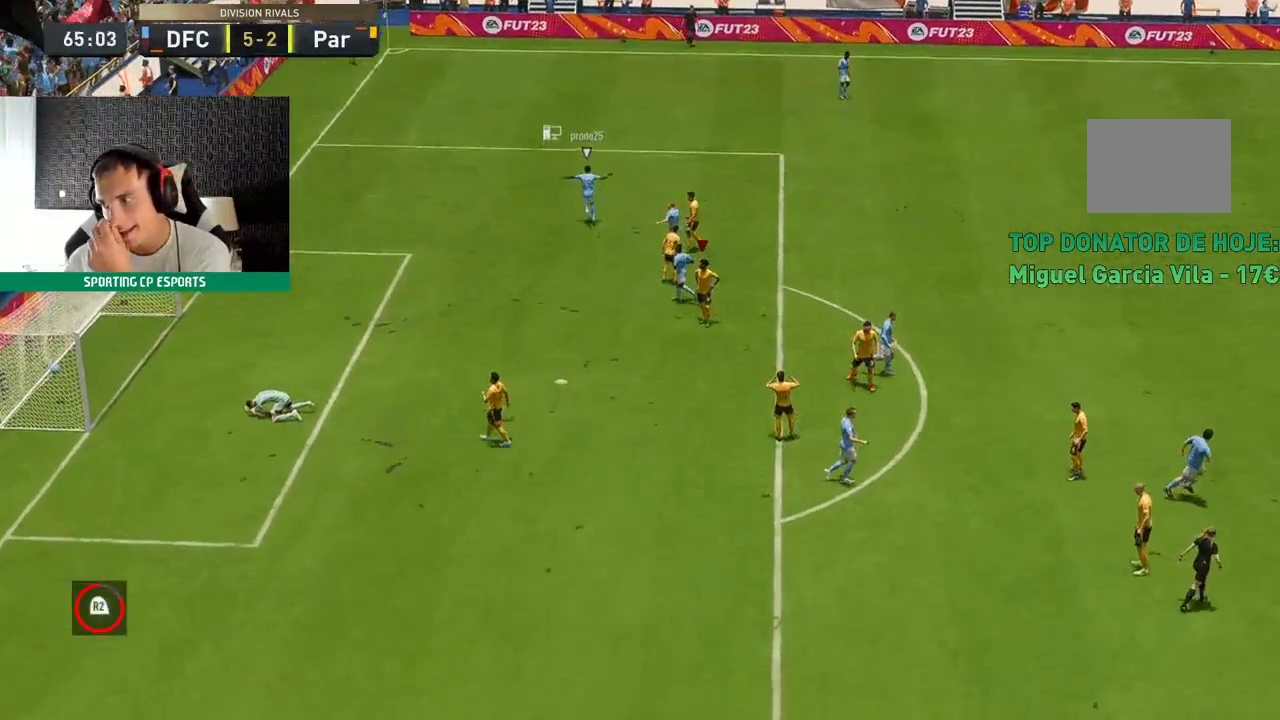
{"dt_ms": 500, "buttons": [], "left_stick": "center", "events": []}